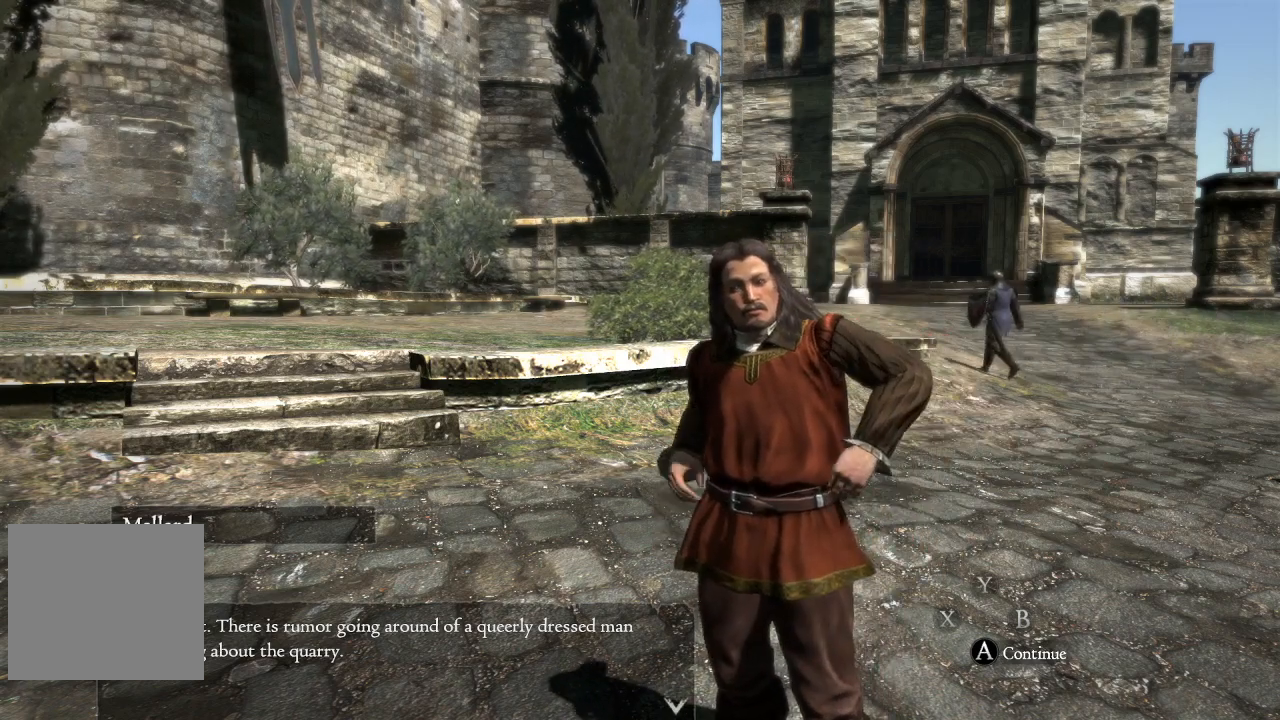
Gameplay with a controller (Xbox layout); each line is a JSON object with the inputs held at the frame after it. "events" lists button and stick changes between this image and that frame as [ms after this image, input, new state], when the widget could be followed in between.
{"buttons": ["A"], "left_stick": "center", "right_stick": "center", "events": [[400, "A", "down"]]}
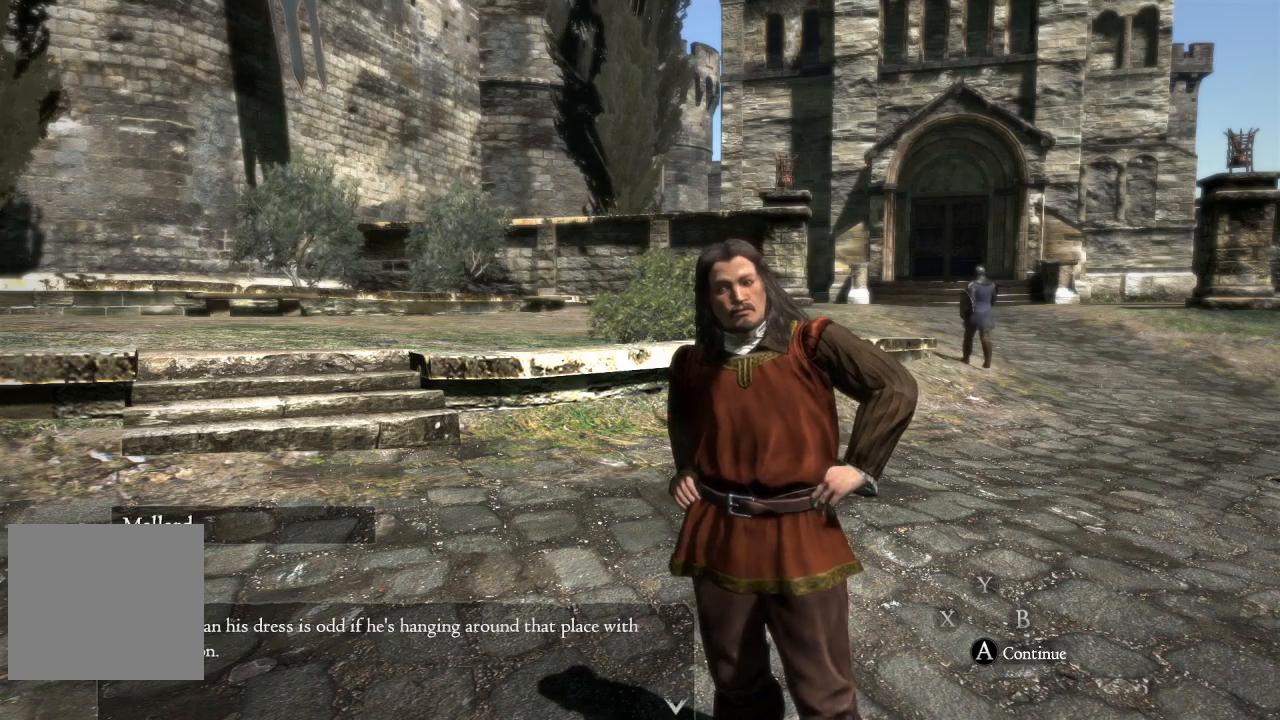
{"buttons": [], "left_stick": "center", "right_stick": "center", "events": [[33, "A", "up"]]}
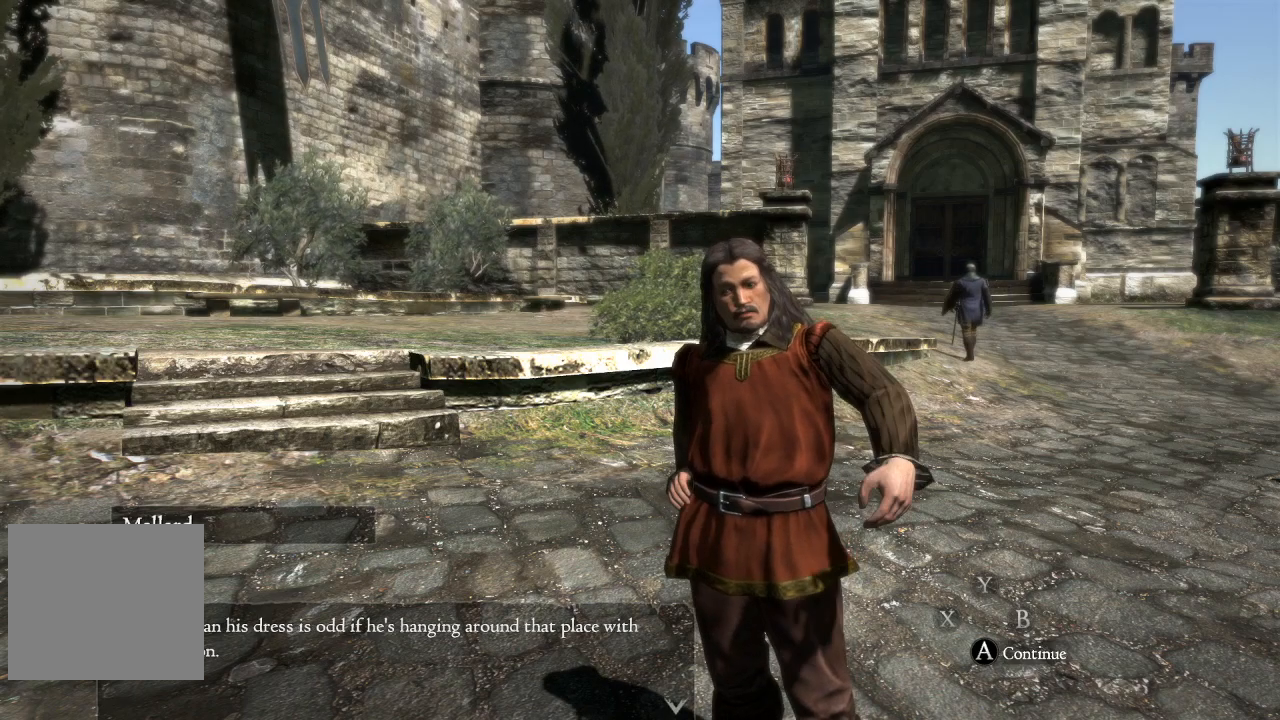
{"buttons": [], "left_stick": "center", "right_stick": "center", "events": []}
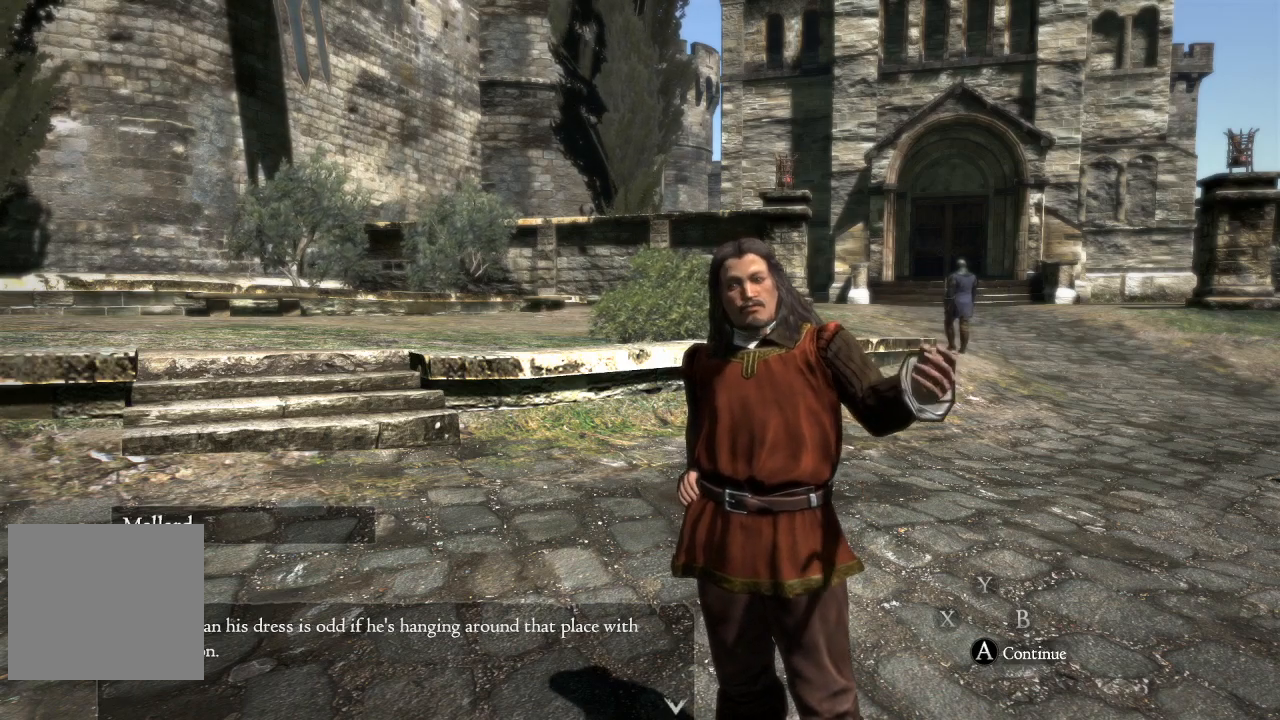
{"buttons": [], "left_stick": "center", "right_stick": "center", "events": []}
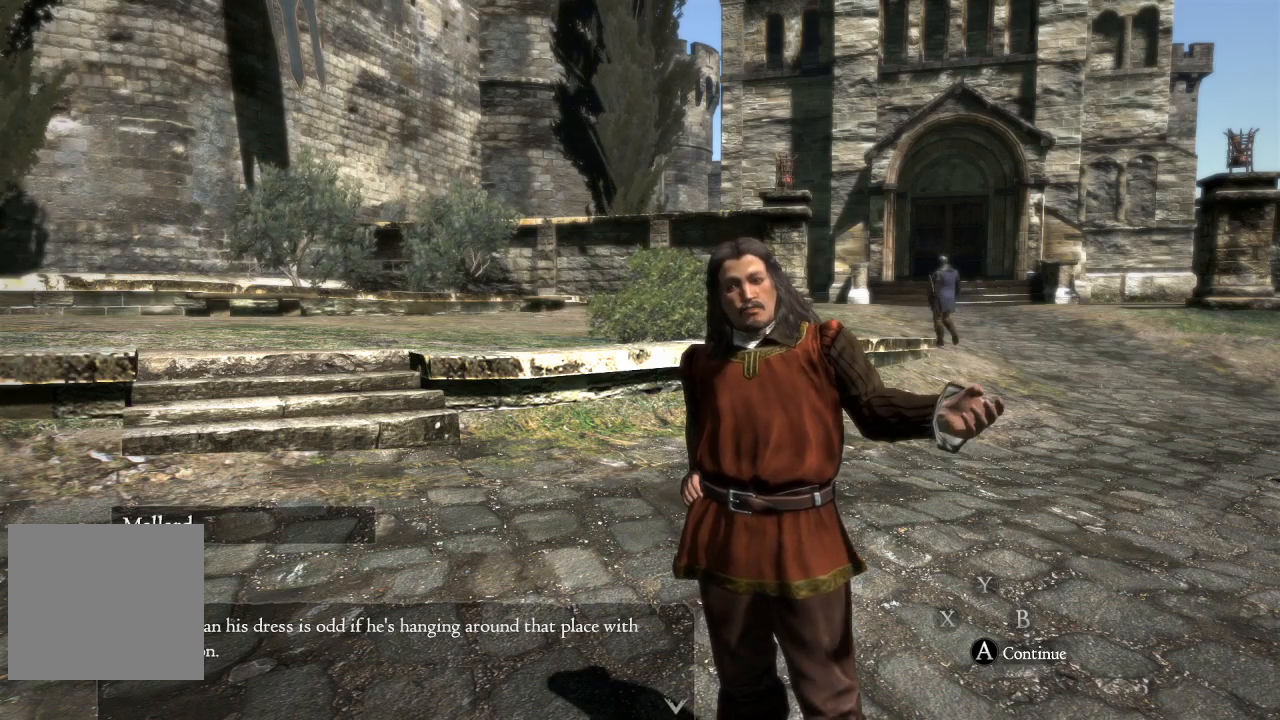
{"buttons": [], "left_stick": "center", "right_stick": "center", "events": []}
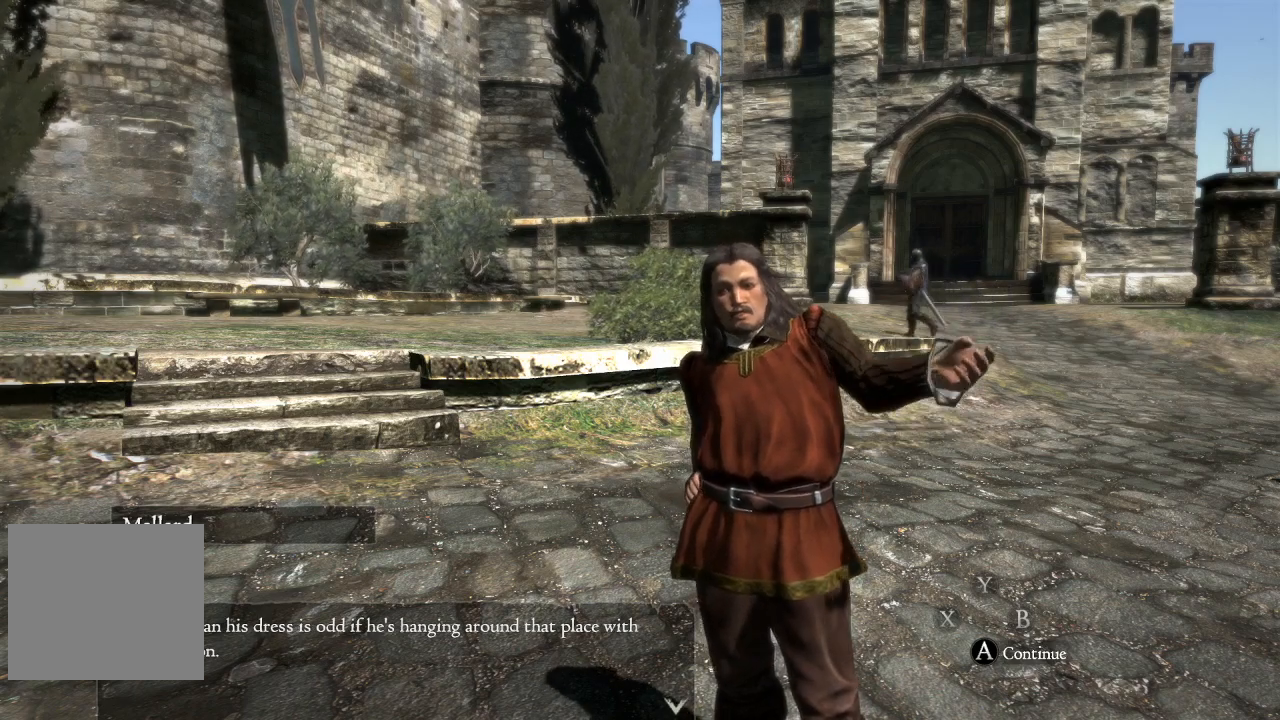
{"buttons": [], "left_stick": "center", "right_stick": "center", "events": []}
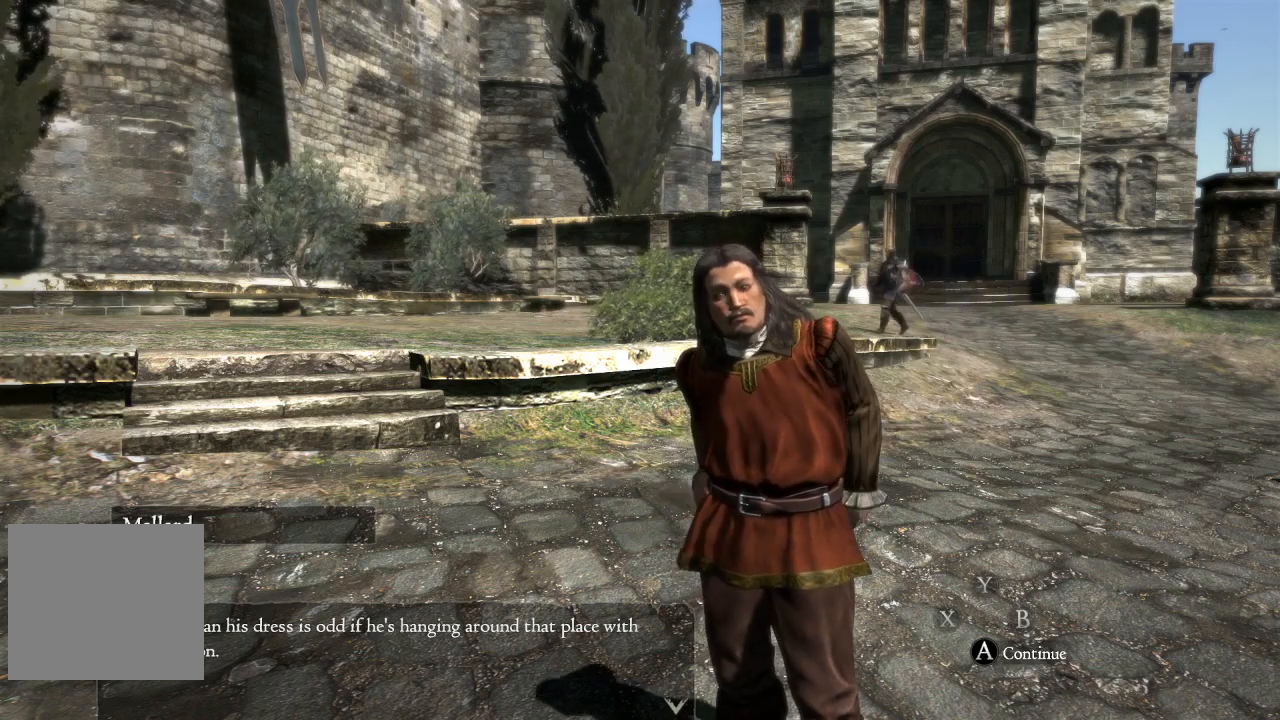
{"buttons": [], "left_stick": "center", "right_stick": "center", "events": []}
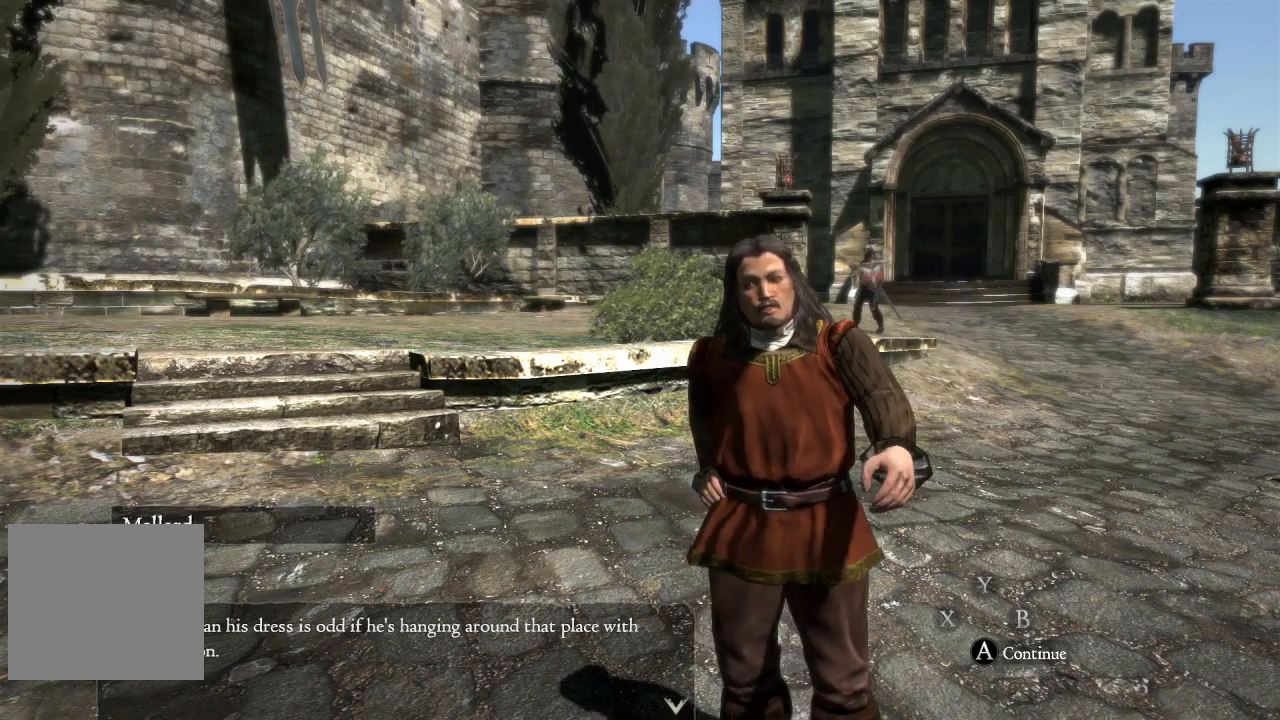
{"buttons": [], "left_stick": "center", "right_stick": "center", "events": []}
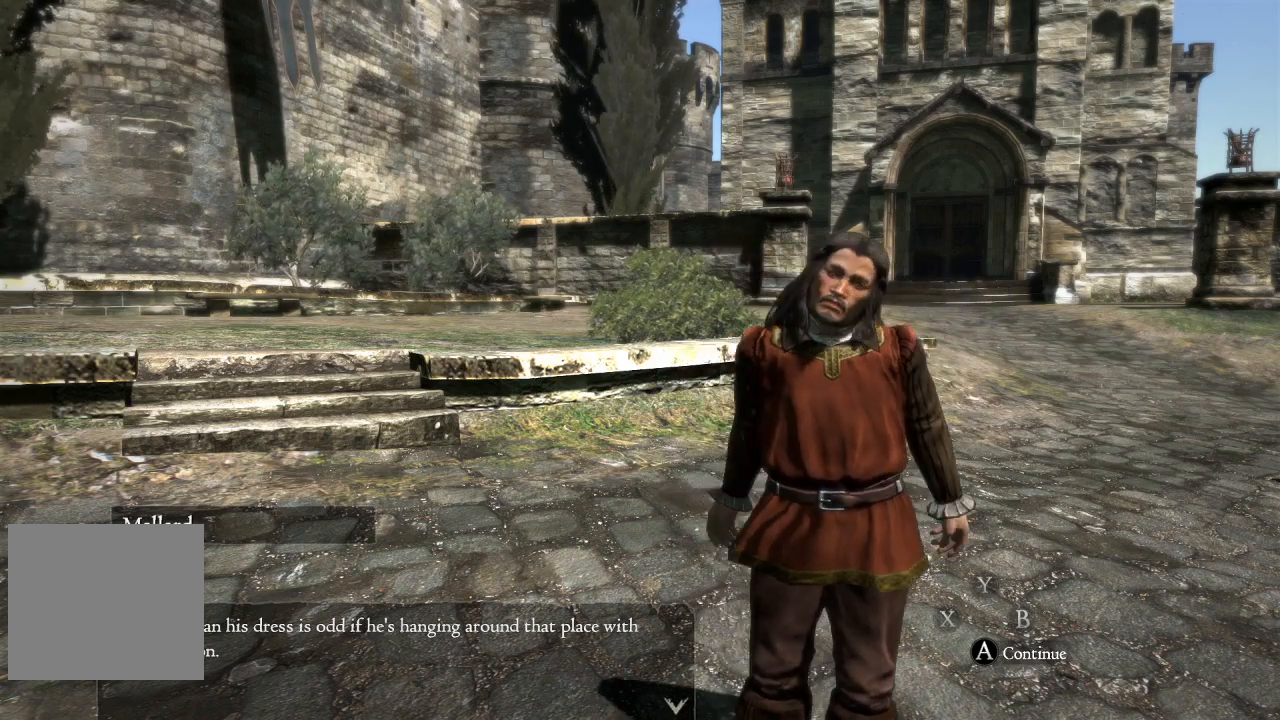
{"buttons": [], "left_stick": "center", "right_stick": "center", "events": []}
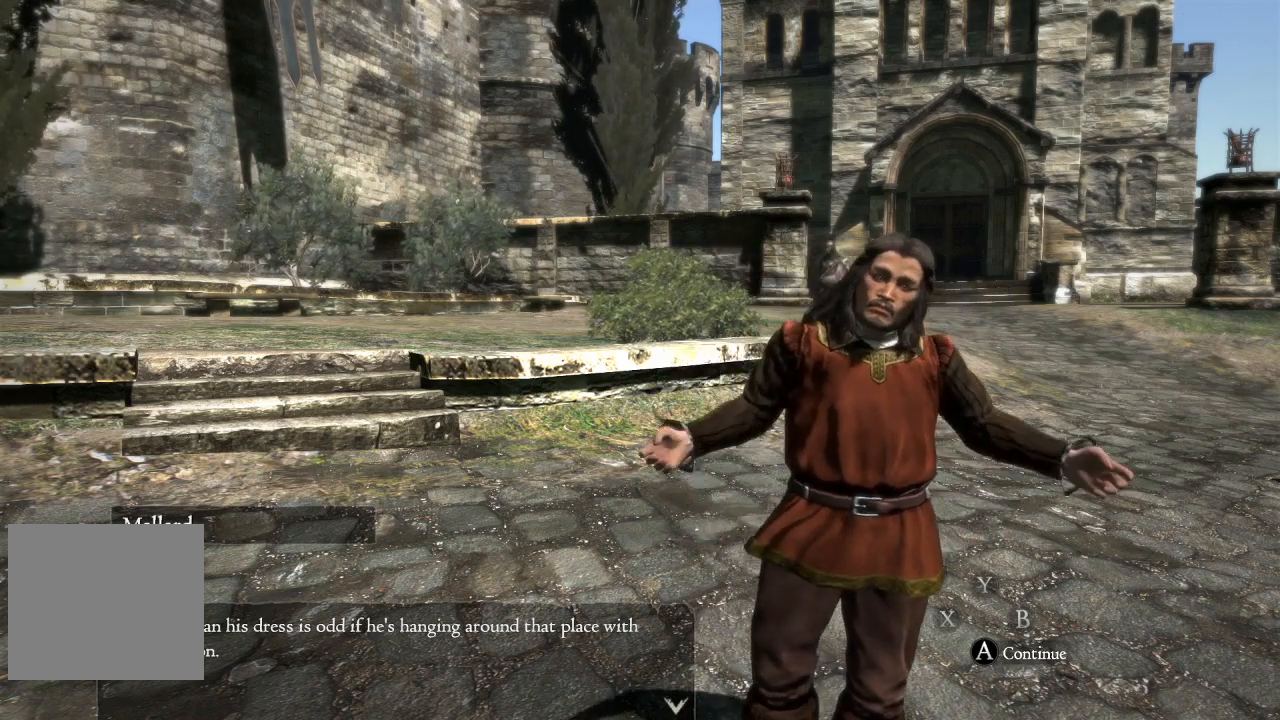
{"buttons": [], "left_stick": "center", "right_stick": "center", "events": []}
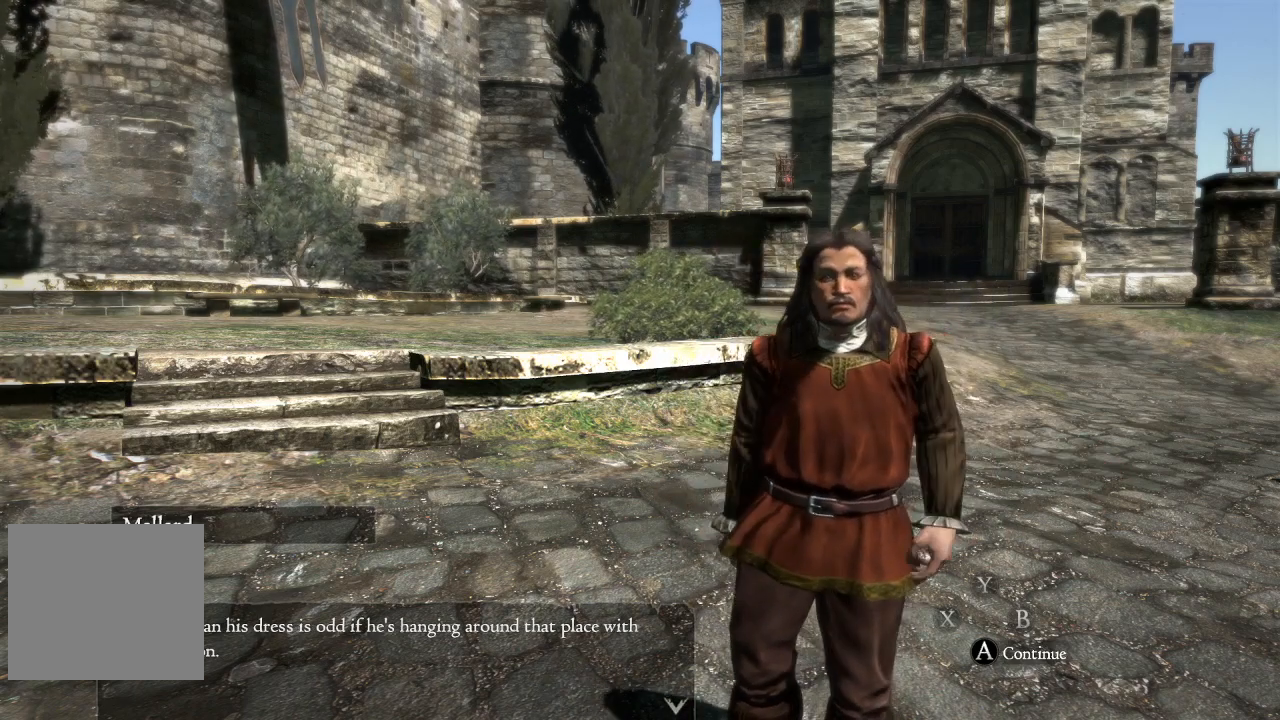
{"buttons": [], "left_stick": "center", "right_stick": "center", "events": [[100, "A", "down"], [283, "A", "up"]]}
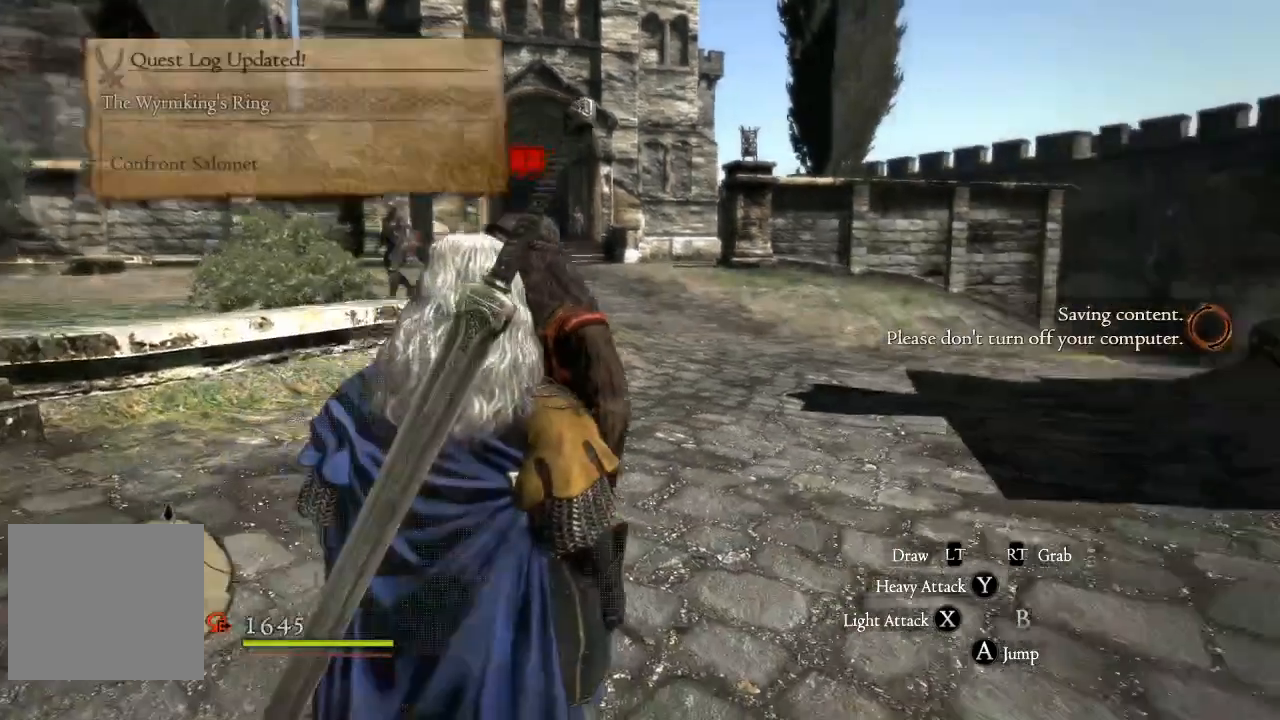
{"buttons": [], "left_stick": "center", "right_stick": "center", "events": []}
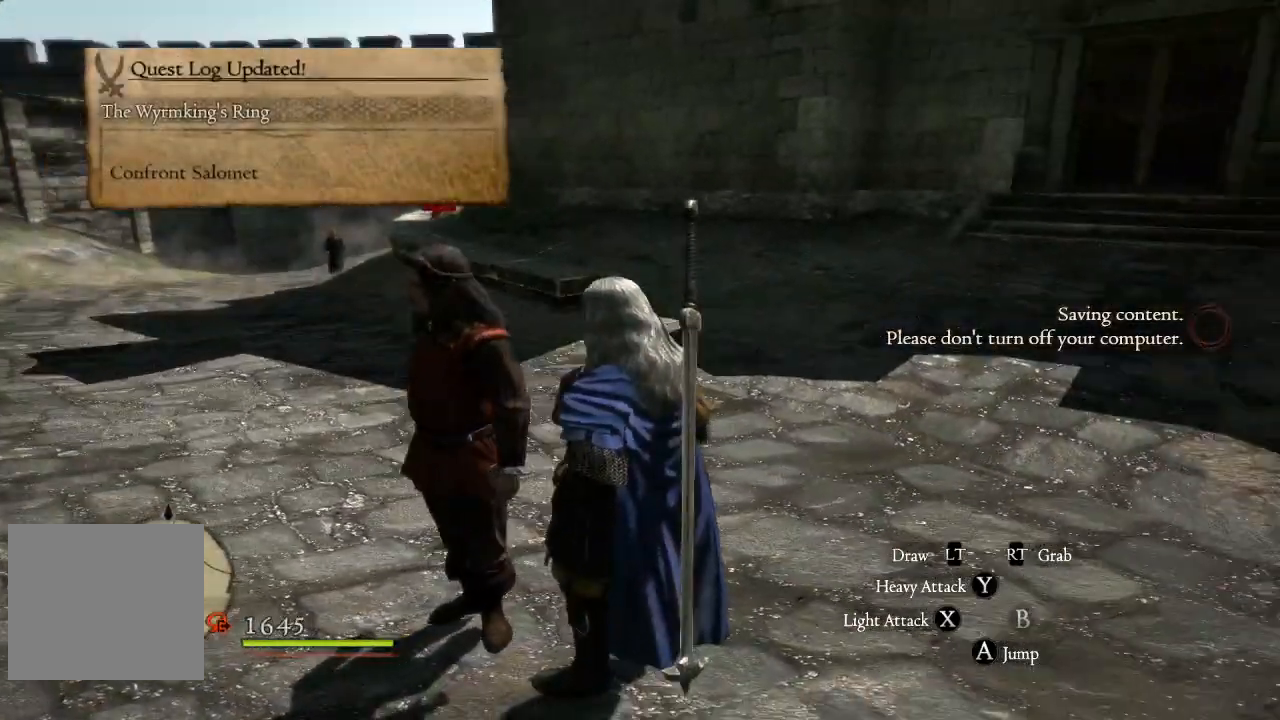
{"buttons": [], "left_stick": "center", "right_stick": "center", "events": []}
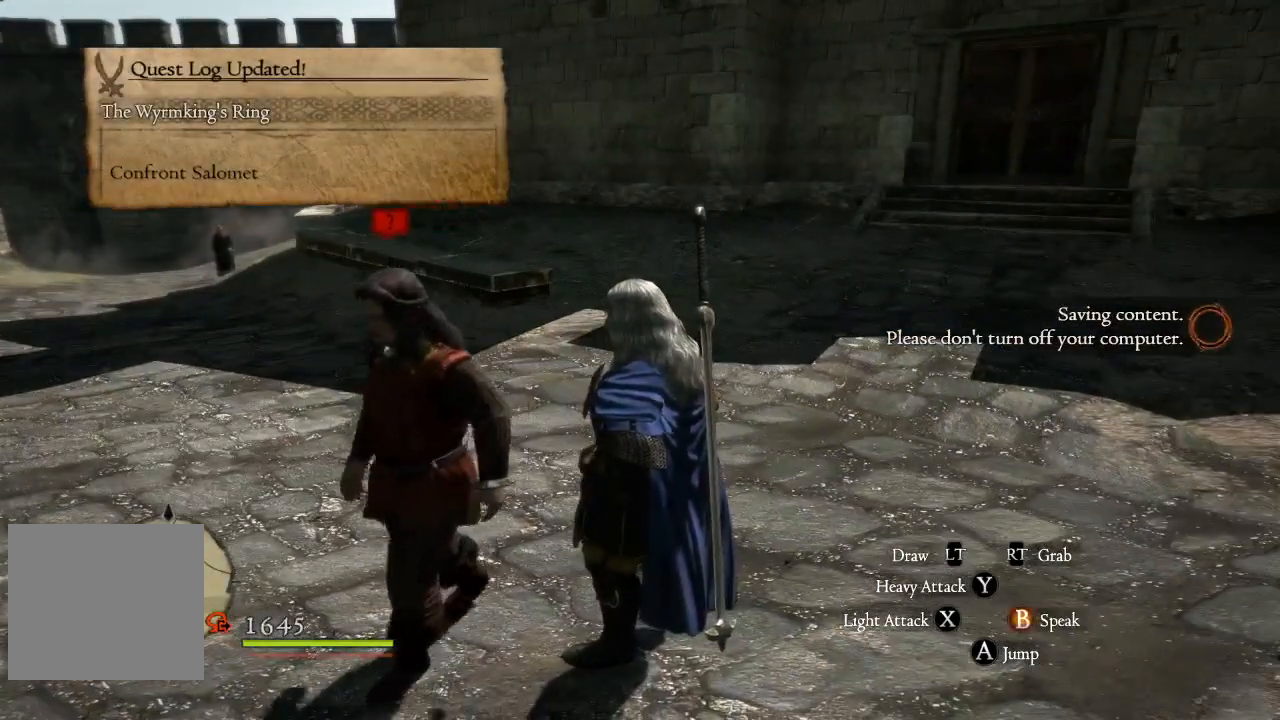
{"buttons": [], "left_stick": "center", "right_stick": "center", "events": [[267, "right_stick", "left"], [500, "right_stick", "center"]]}
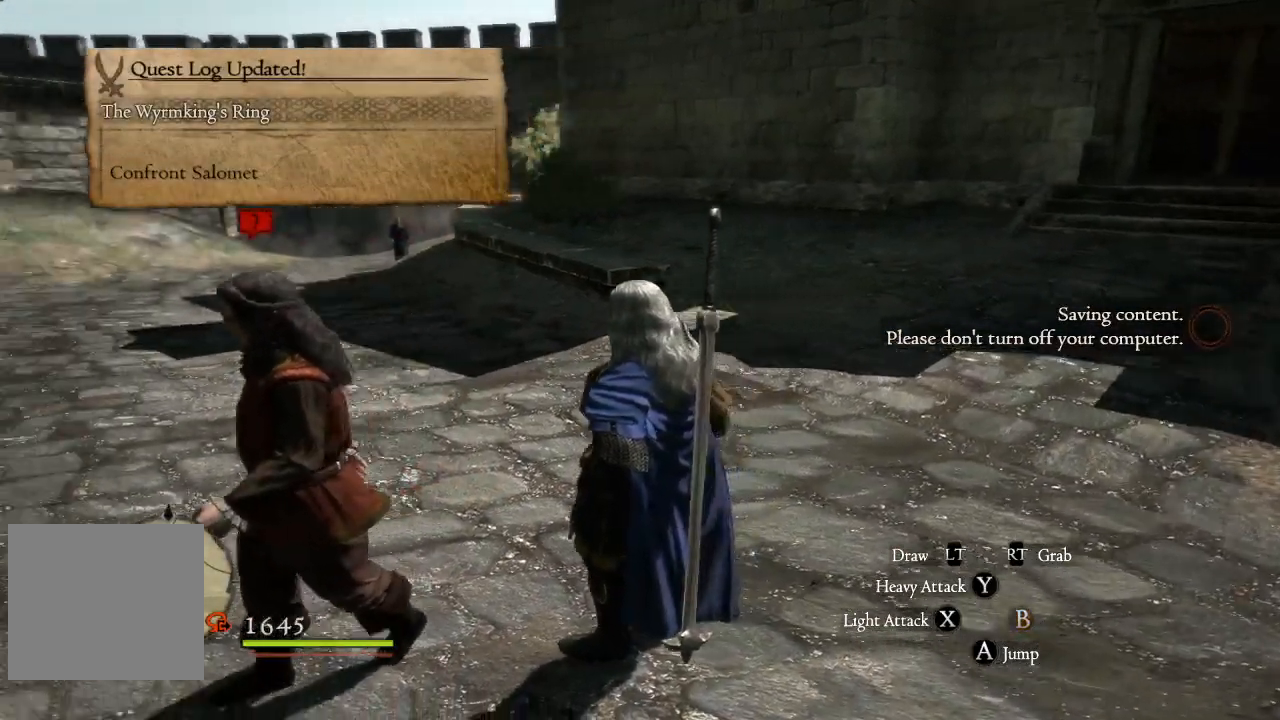
{"buttons": [], "left_stick": "center", "right_stick": "center", "events": []}
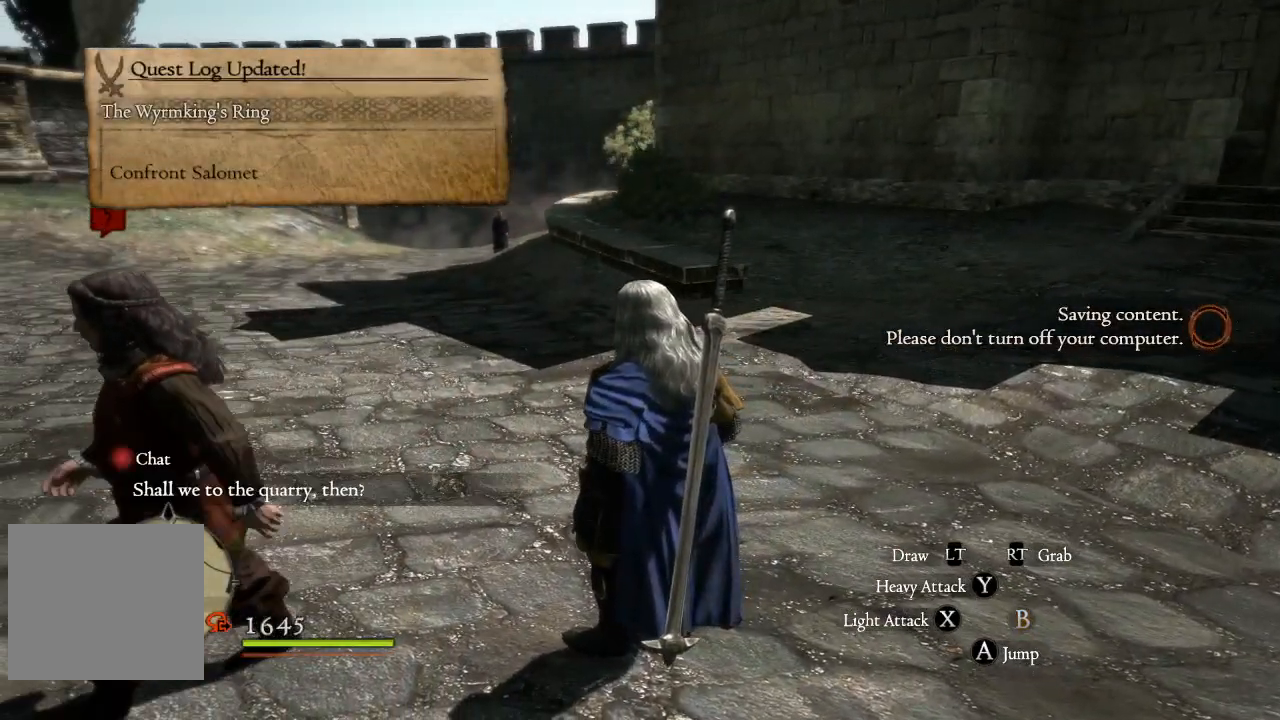
{"buttons": ["SELECT"], "left_stick": "center", "right_stick": "center", "events": [[450, "SELECT", "down"]]}
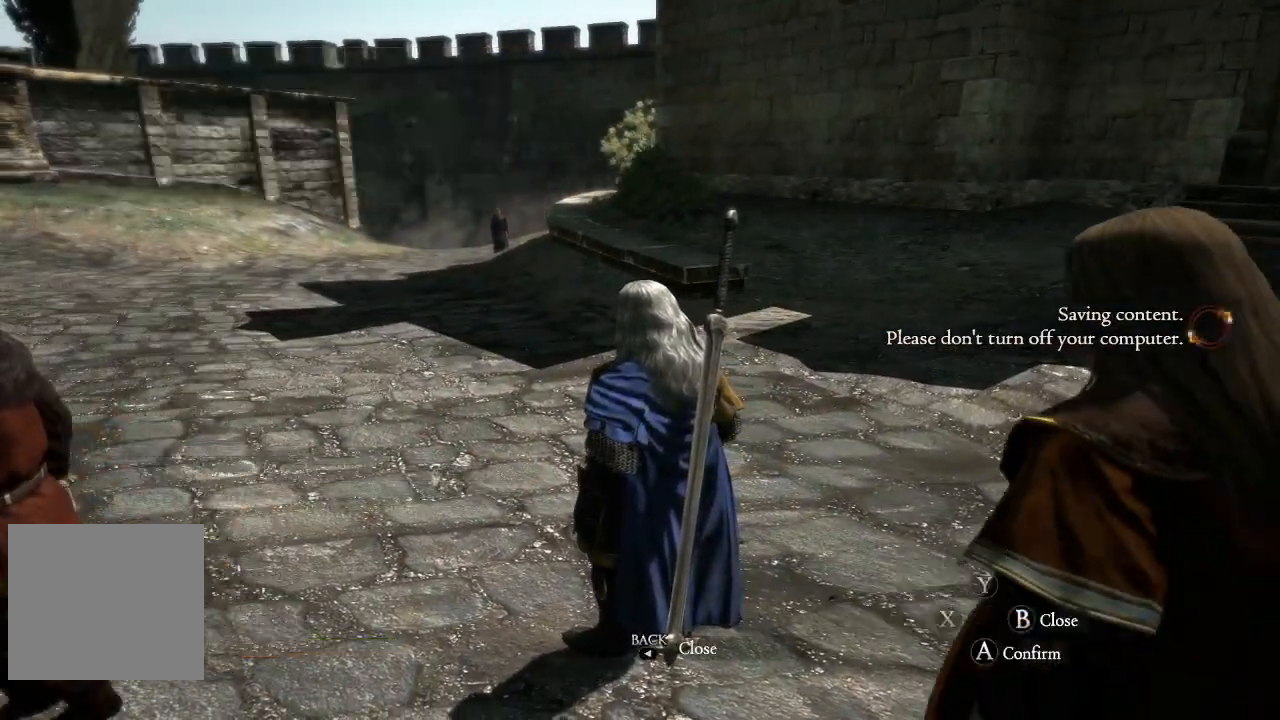
{"buttons": [], "left_stick": "center", "right_stick": "center", "events": [[150, "SELECT", "up"]]}
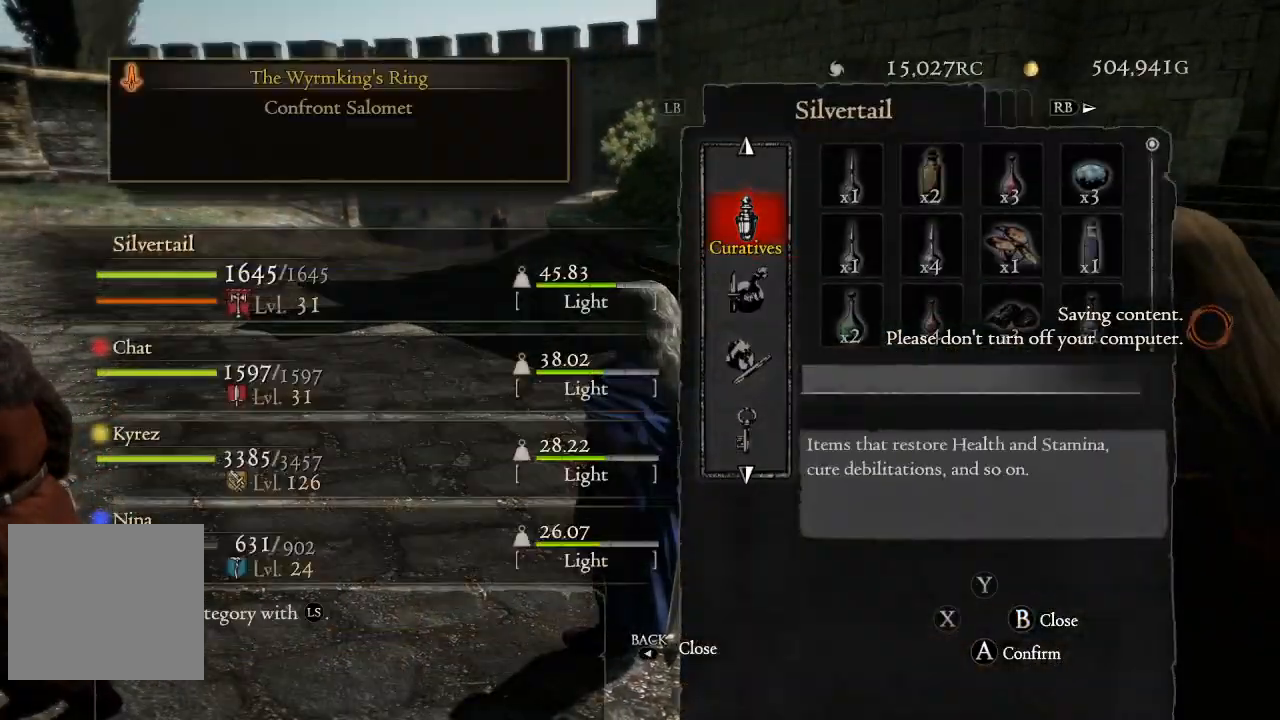
{"buttons": ["START"], "left_stick": "center", "right_stick": "center", "events": [[50, "B", "down"], [150, "B", "up"], [350, "START", "down"]]}
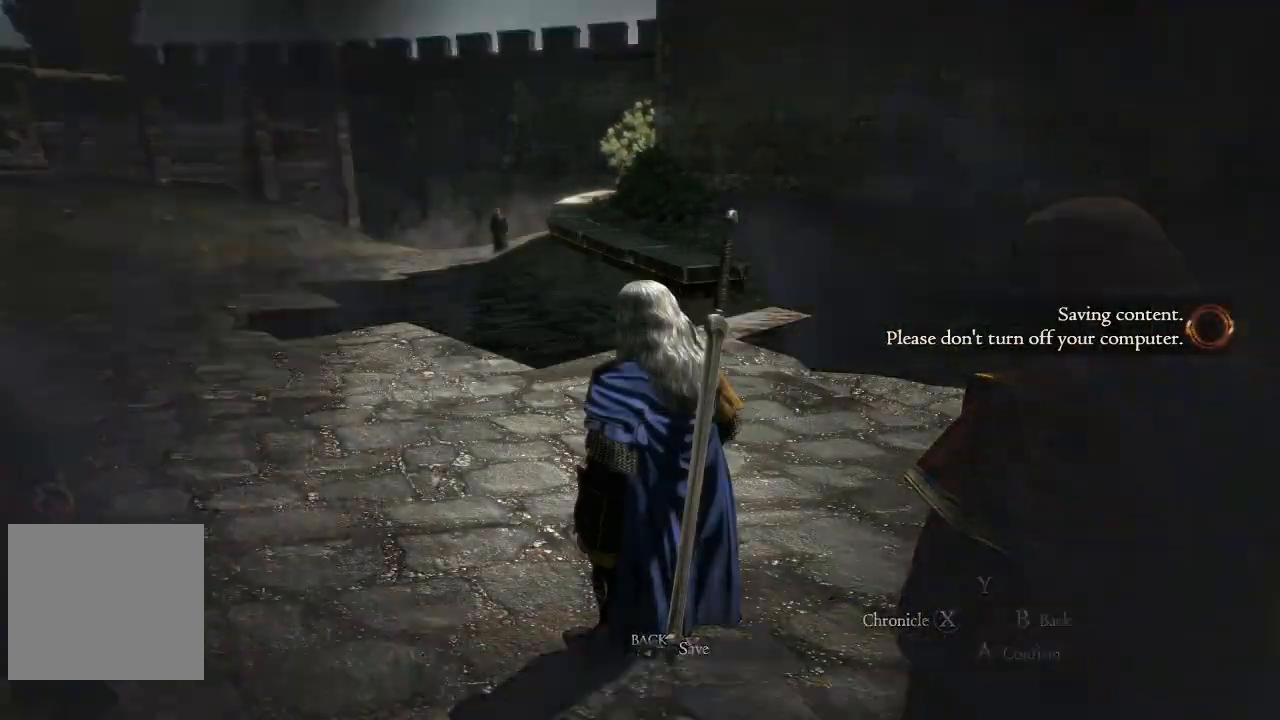
{"buttons": [], "left_stick": "center", "right_stick": "center", "events": [[33, "START", "up"]]}
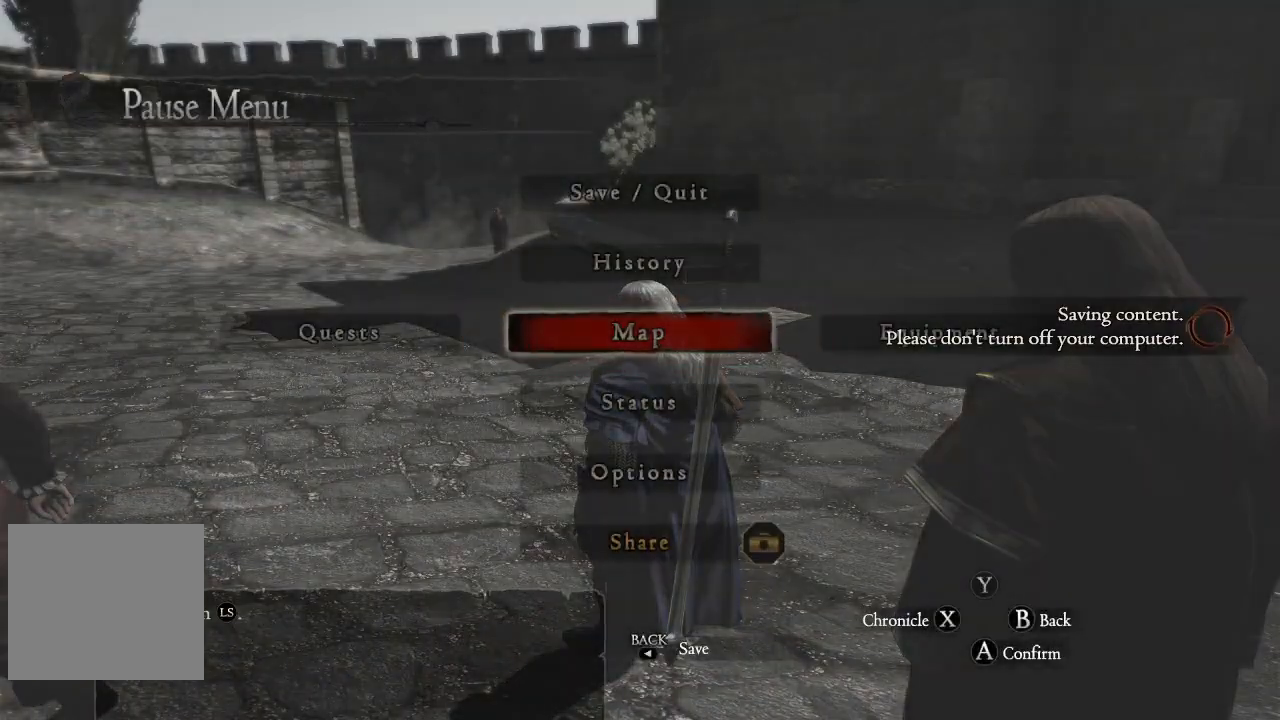
{"buttons": [], "left_stick": "center", "right_stick": "center", "events": [[33, "A", "down"], [133, "A", "up"]]}
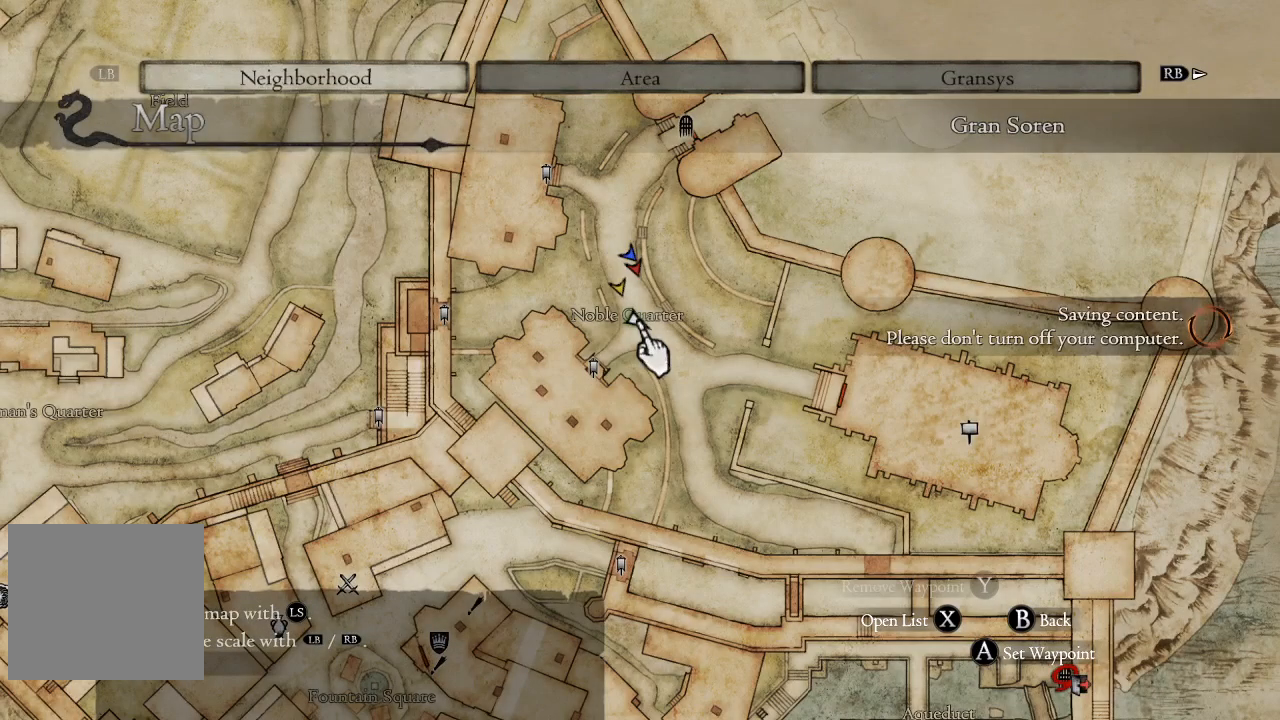
{"buttons": [], "left_stick": "down-left", "right_stick": "center", "events": [[167, "left_stick", "down-left"]]}
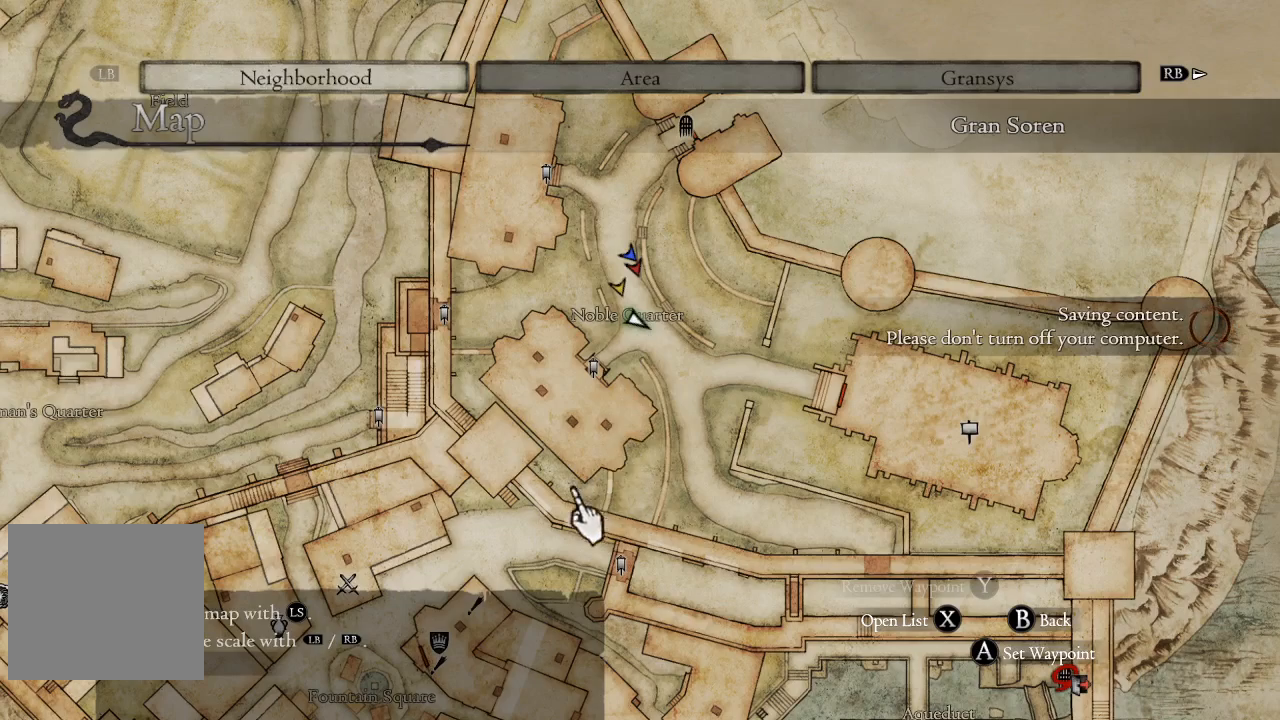
{"buttons": [], "left_stick": "down-left", "right_stick": "center", "events": []}
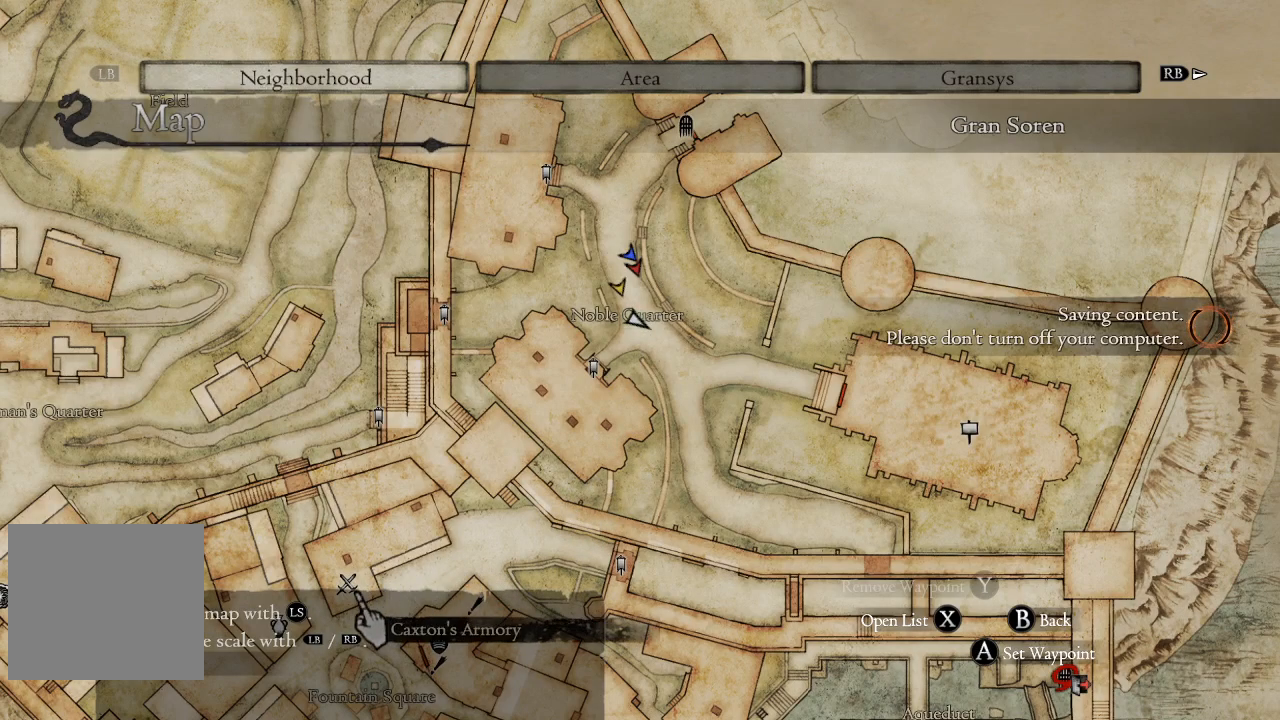
{"buttons": [], "left_stick": "center", "right_stick": "center", "events": [[17, "left_stick", "left"], [117, "R1", "down"], [233, "left_stick", "down-left"], [250, "R1", "up"], [383, "left_stick", "center"]]}
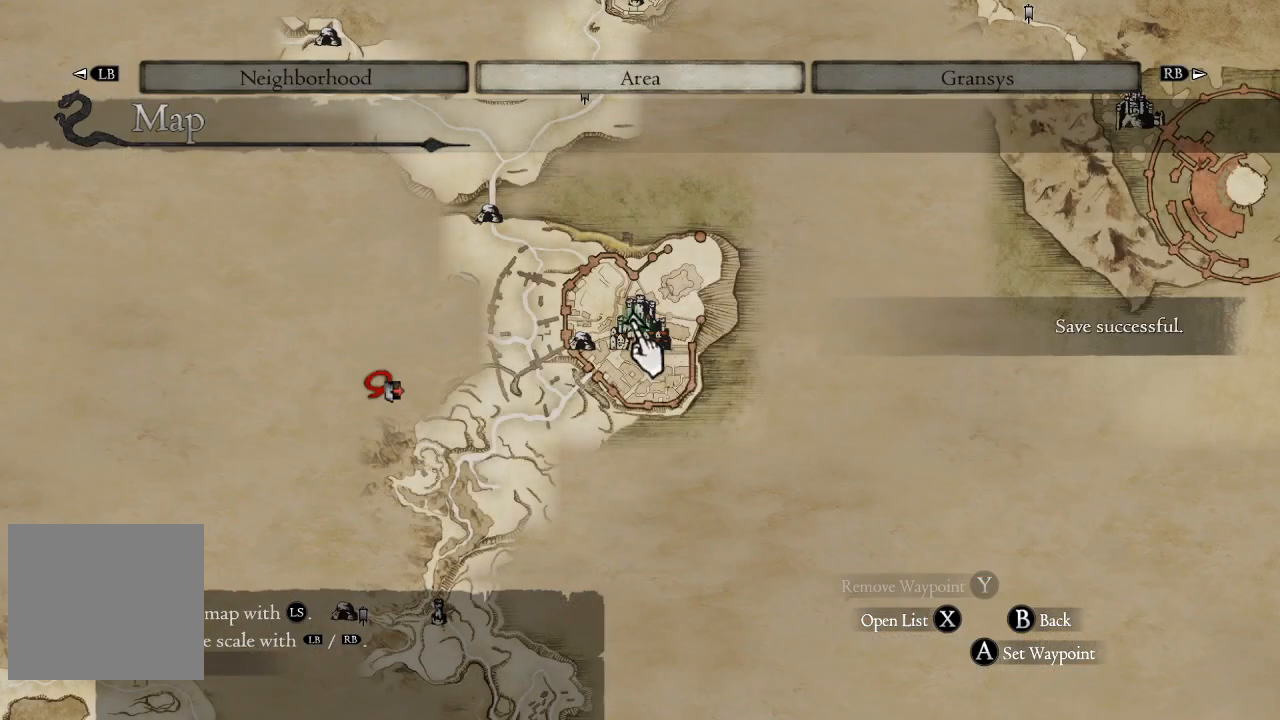
{"buttons": [], "left_stick": "left", "right_stick": "center", "events": [[100, "left_stick", "left"]]}
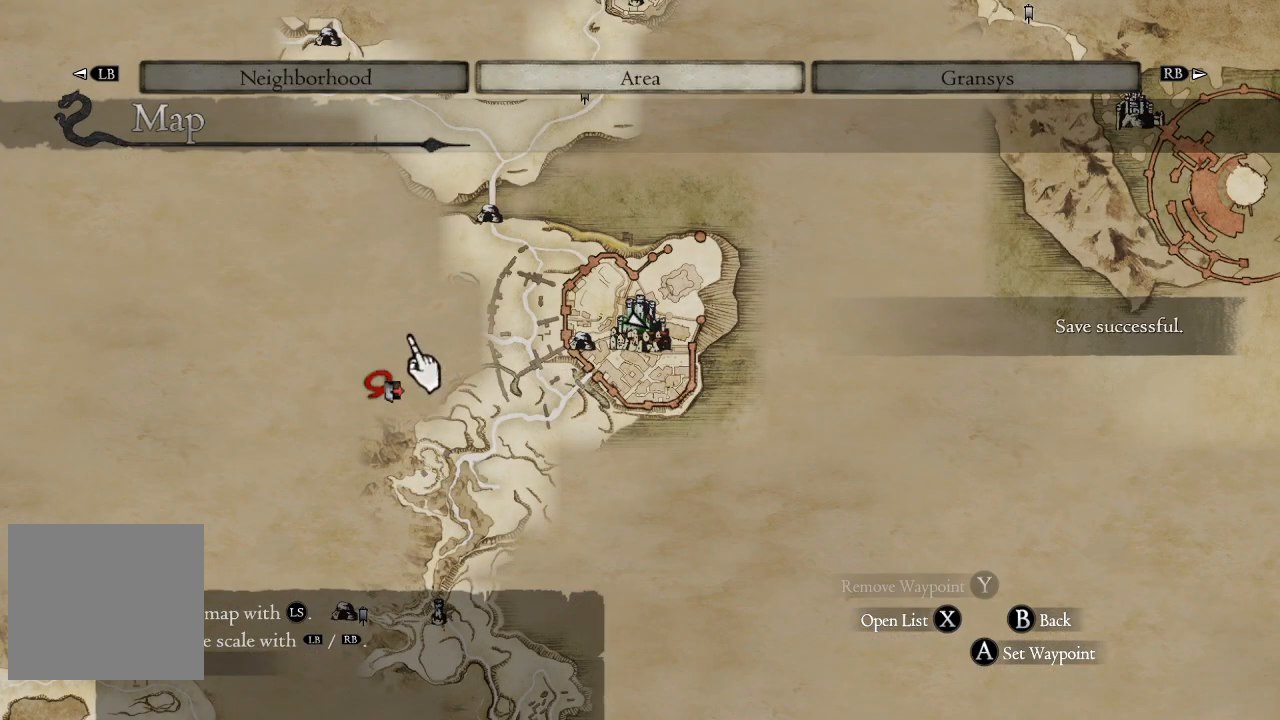
{"buttons": [], "left_stick": "down", "right_stick": "center", "events": [[83, "left_stick", "down"], [300, "left_stick", "center"], [483, "left_stick", "down"]]}
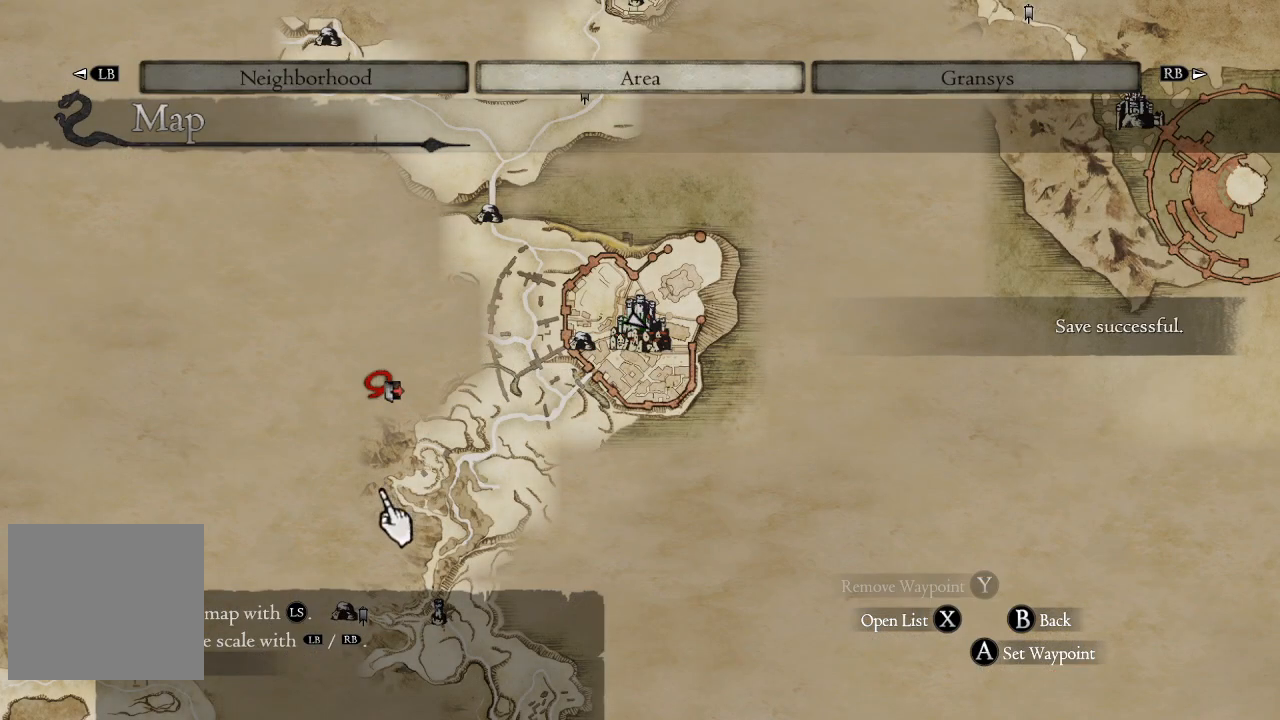
{"buttons": [], "left_stick": "down", "right_stick": "center", "events": [[217, "left_stick", "center"], [333, "left_stick", "down"]]}